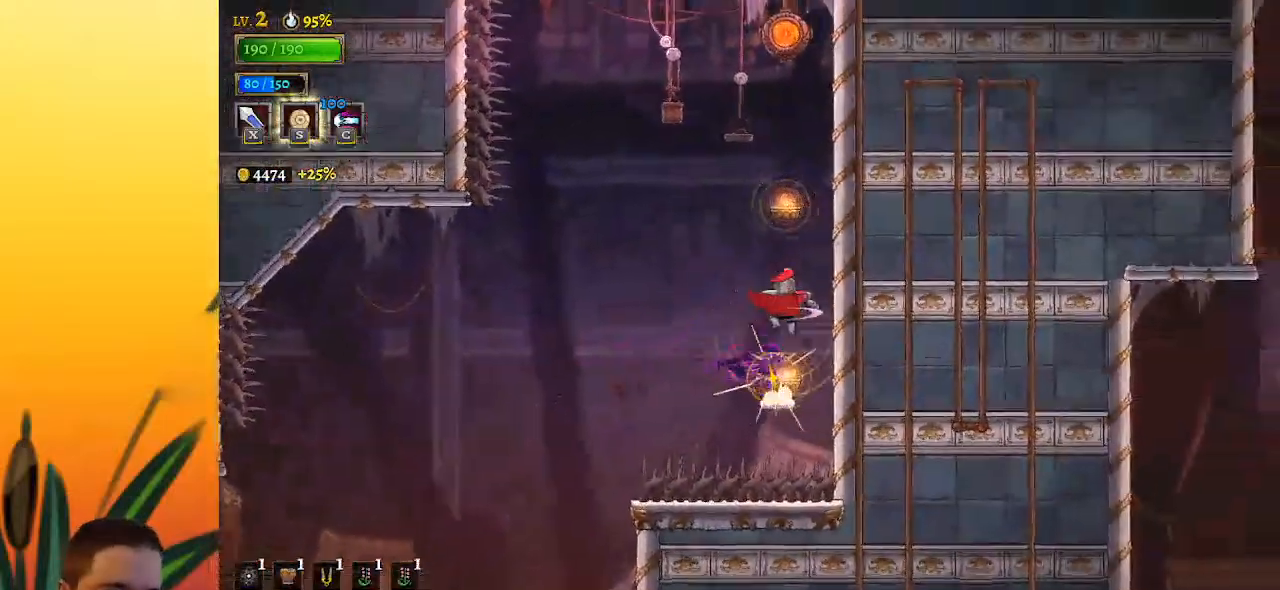
Gameplay with keyboard; each line is a JSON object with the keys held at the frame after it. "events" lists presses ("down") and releases ("up") of "a", "c", "d", "down", "left", "right", "s", "up", "x" and "z" between this image and that frame as [ms after this image, input, new state], when the widget could be followed in between. No other keys are recorded. Mouse input is not recorded.
{"keys": [], "events": [[17, "down", "up"], [300, "down", "down"], [400, "down", "up"]]}
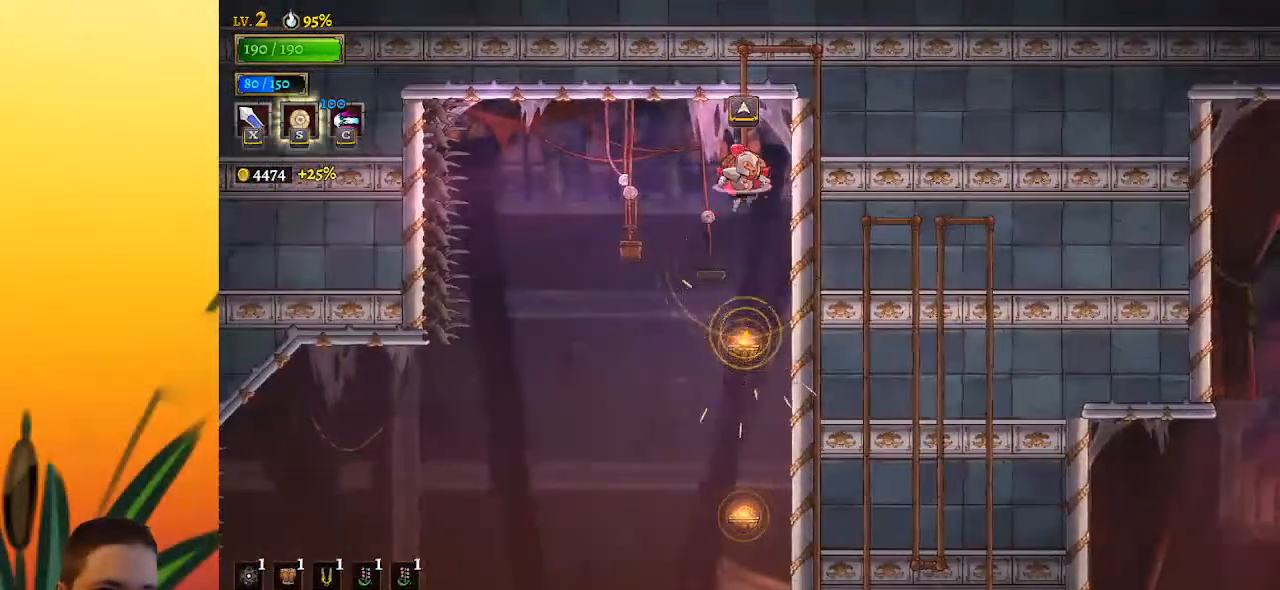
{"keys": [], "events": [[50, "up", "down"], [183, "up", "up"]]}
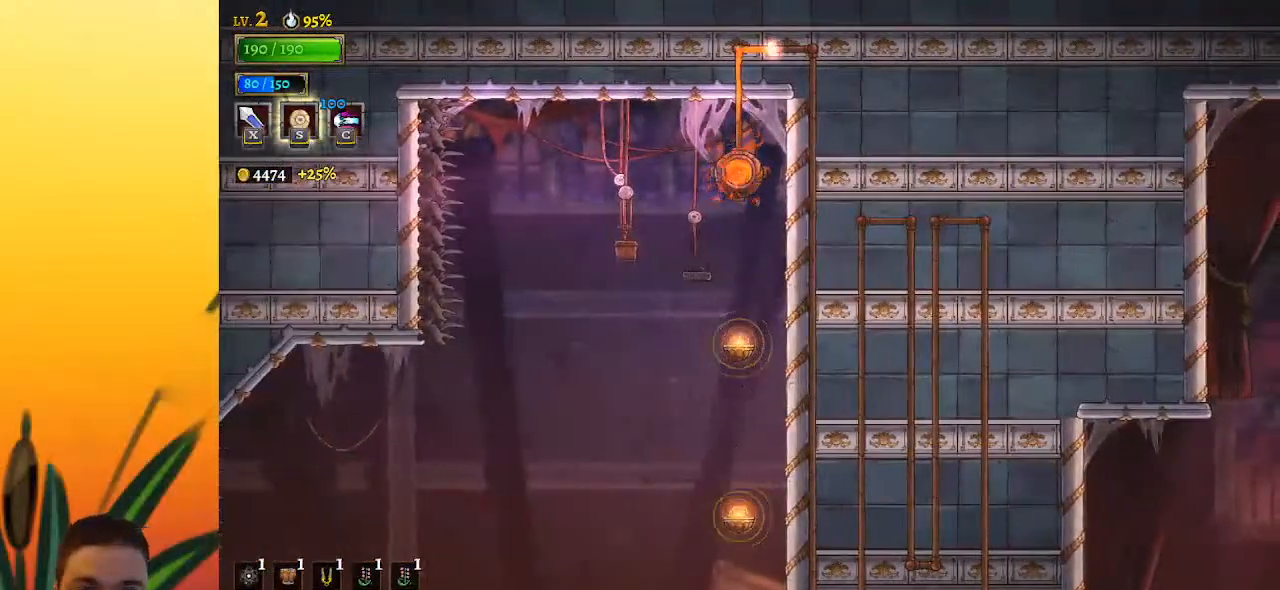
{"keys": [], "events": []}
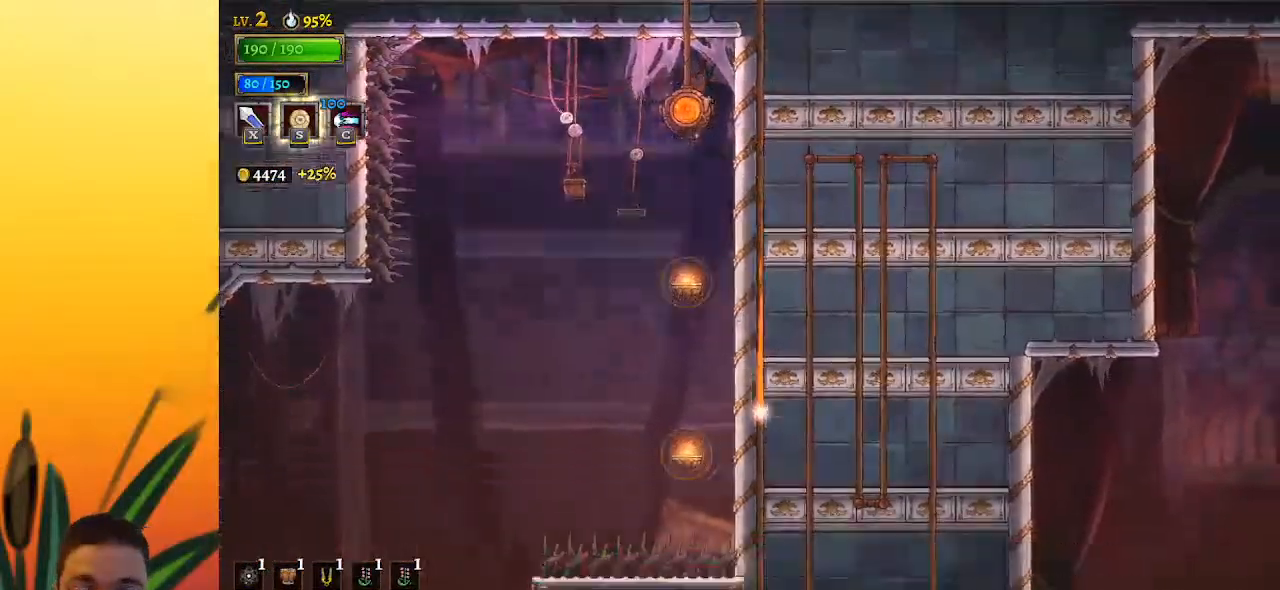
{"keys": ["right"], "events": [[133, "right", "down"]]}
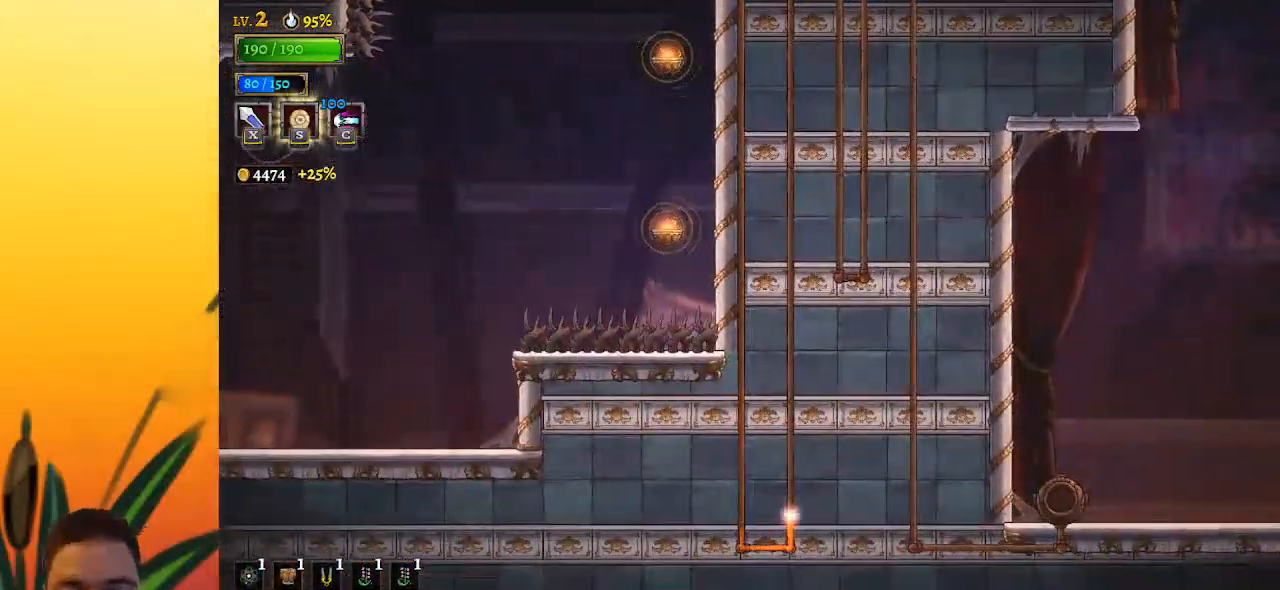
{"keys": ["right"], "events": []}
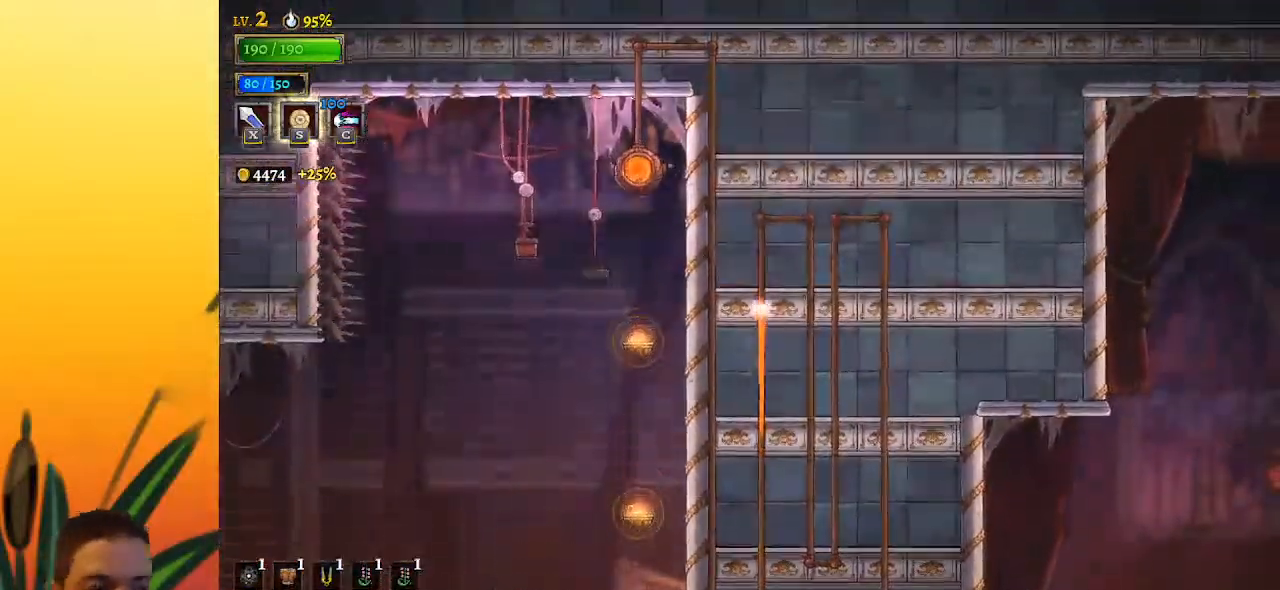
{"keys": ["right"], "events": []}
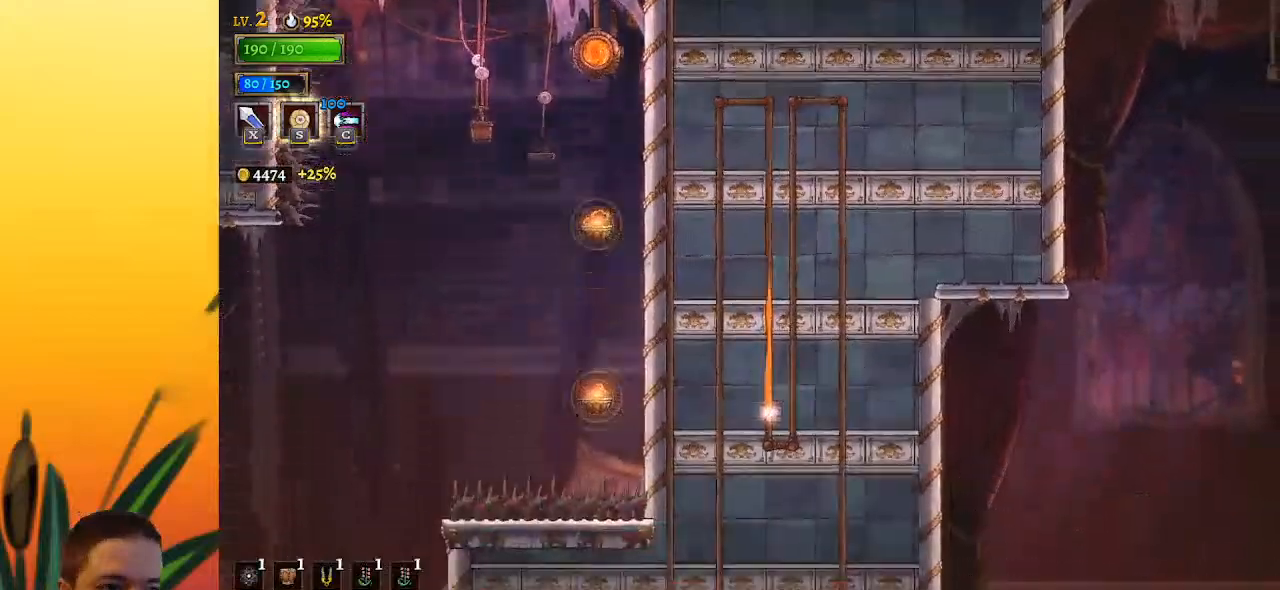
{"keys": ["right"], "events": []}
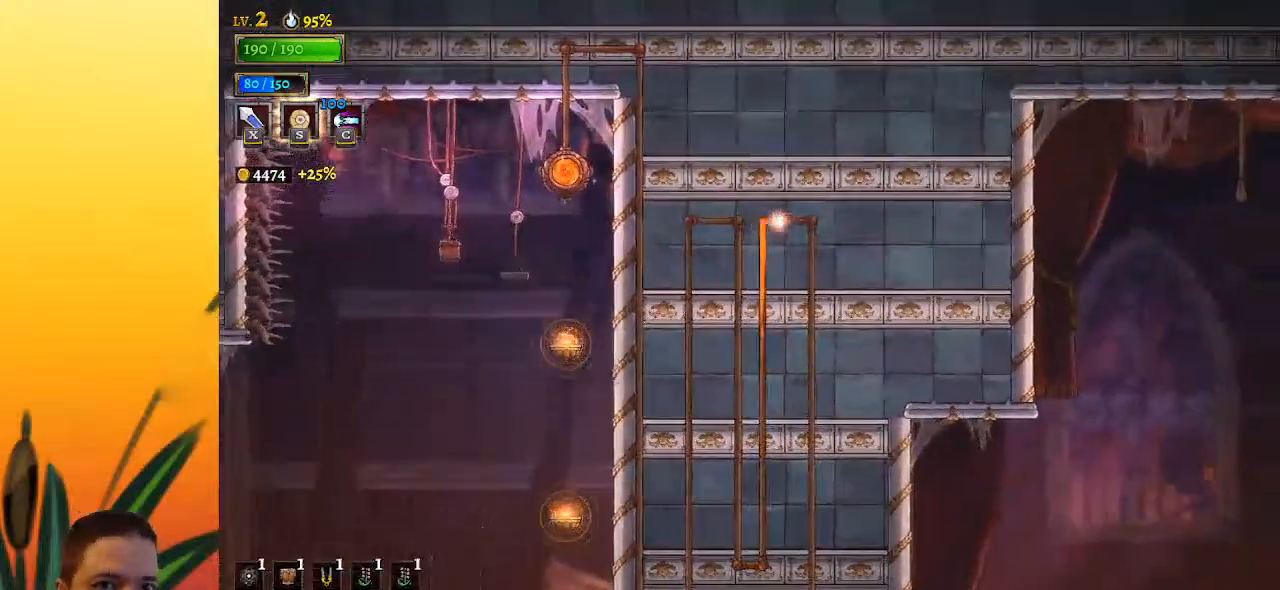
{"keys": ["right"], "events": []}
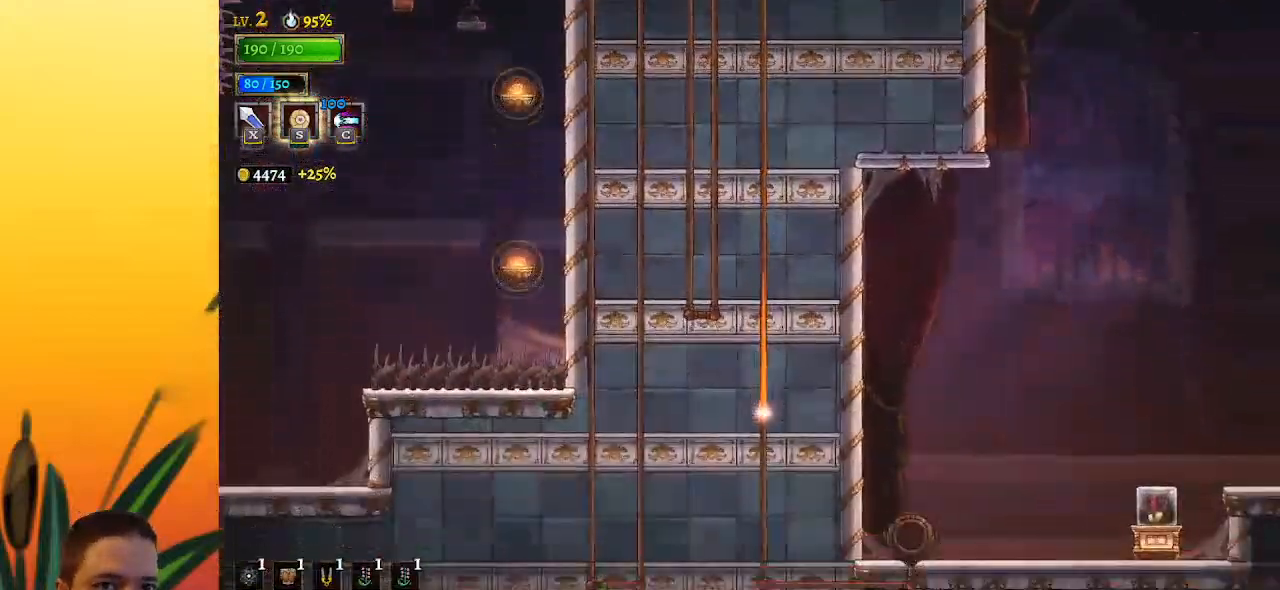
{"keys": ["right"], "events": []}
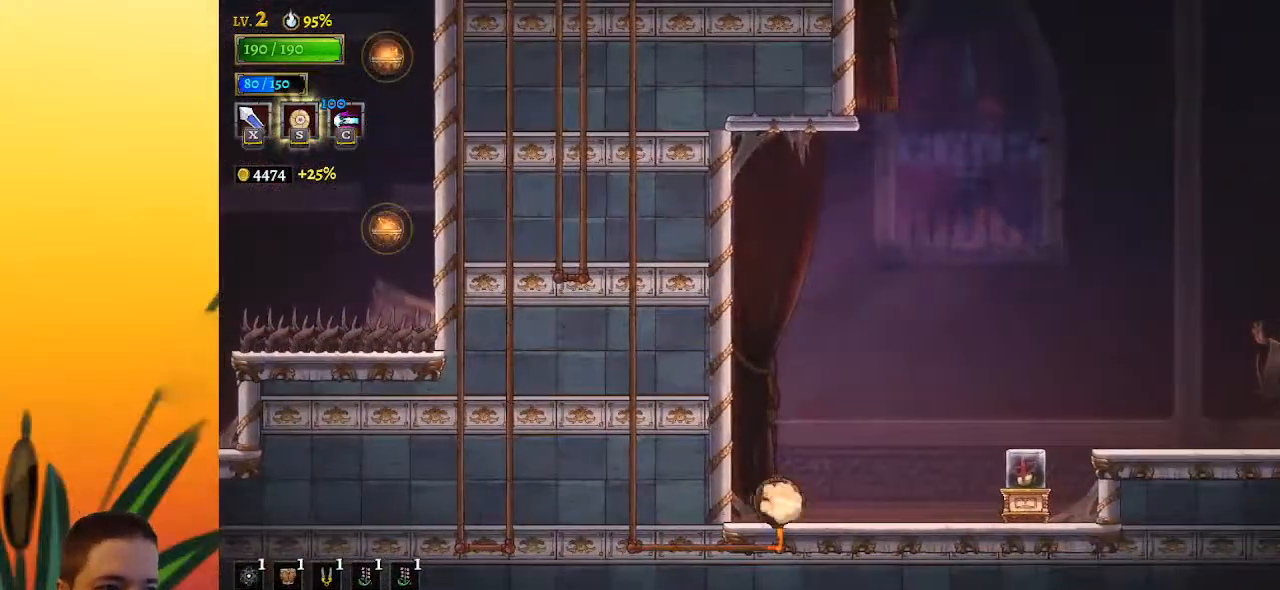
{"keys": ["d", "right", "z"], "events": [[283, "z", "down"], [467, "d", "down"]]}
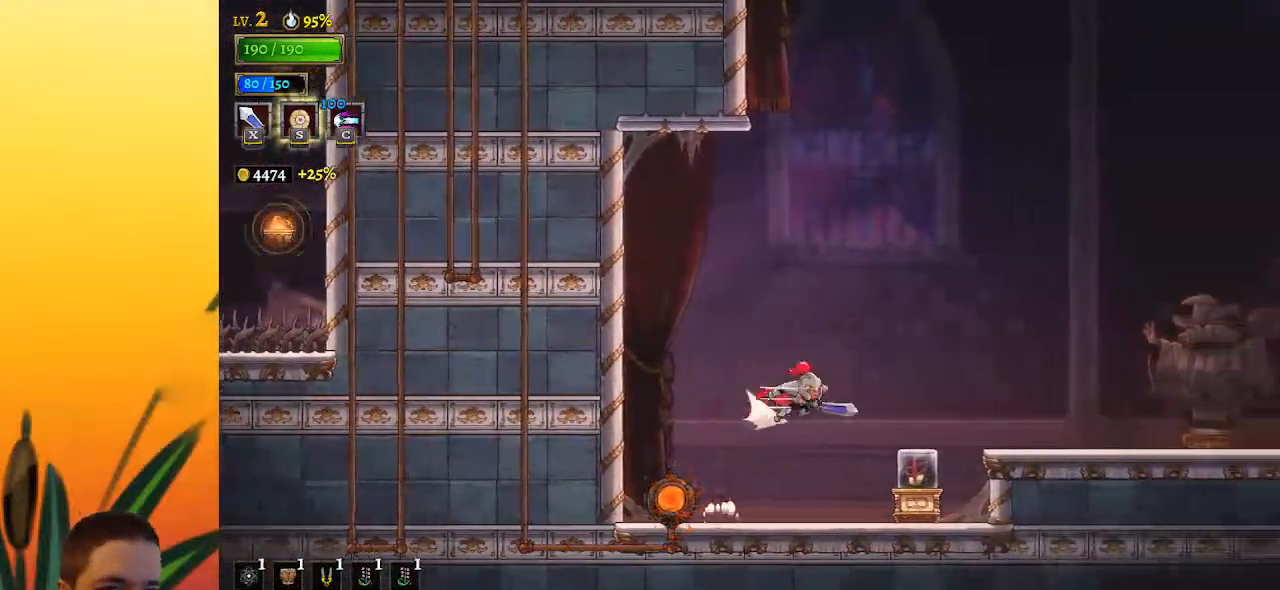
{"keys": ["right"], "events": [[17, "z", "up"], [483, "d", "up"]]}
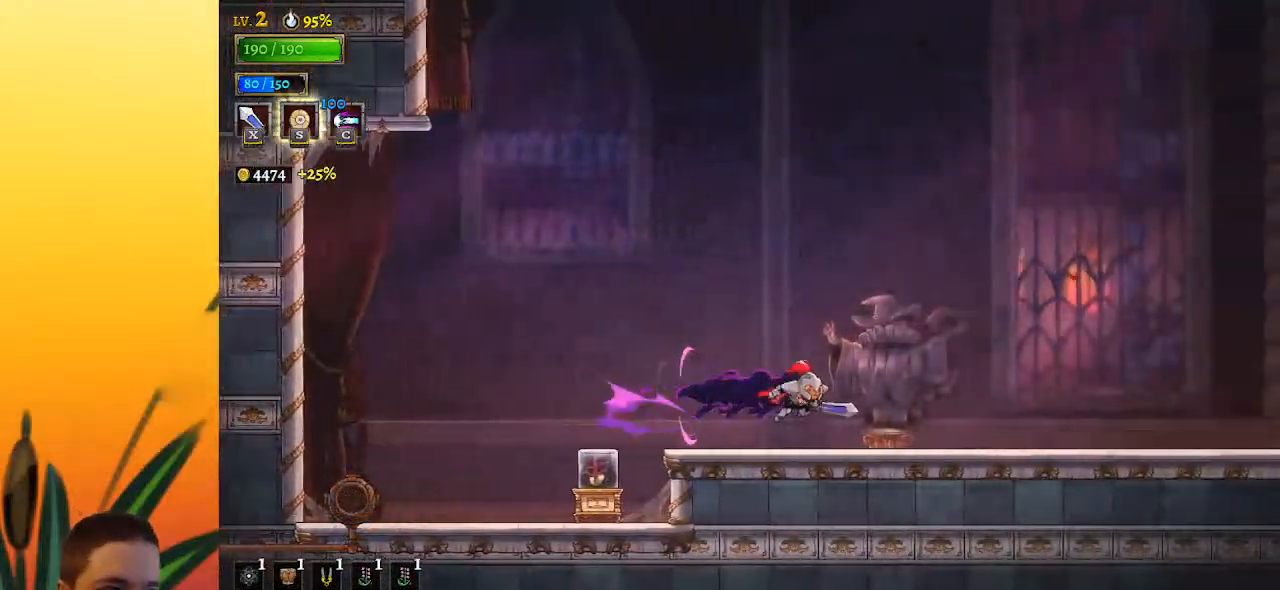
{"keys": ["d", "right"], "events": [[267, "d", "down"]]}
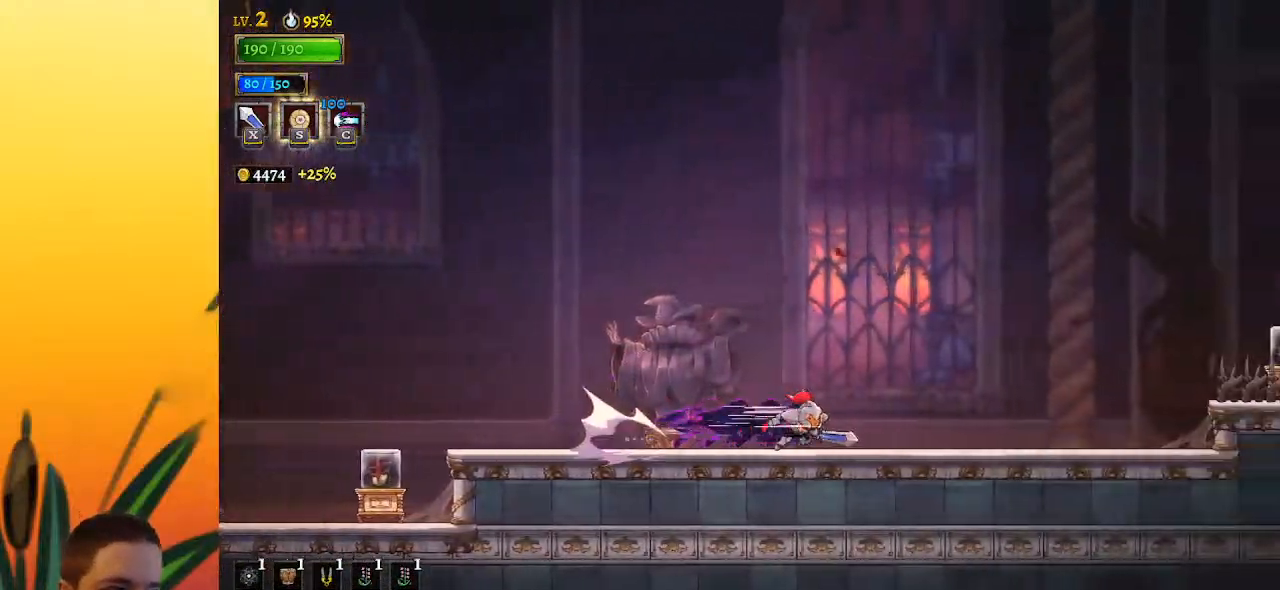
{"keys": ["right", "z"], "events": [[367, "d", "up"], [417, "z", "down"]]}
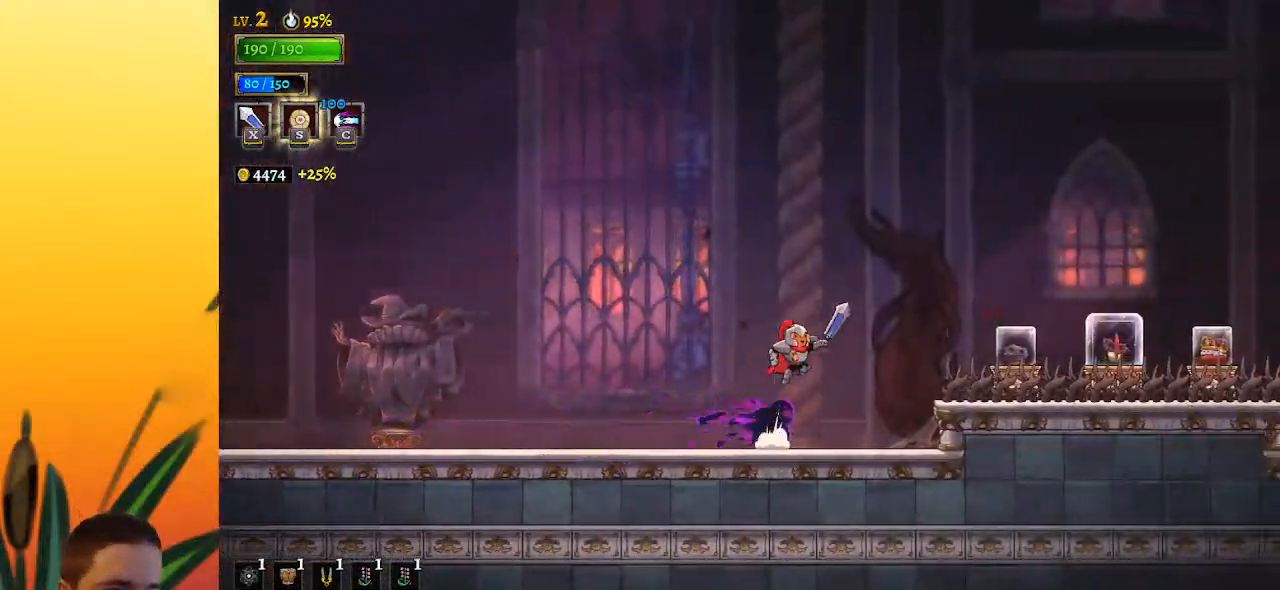
{"keys": ["d", "down", "right"], "events": [[67, "d", "down"], [100, "z", "up"], [483, "down", "down"]]}
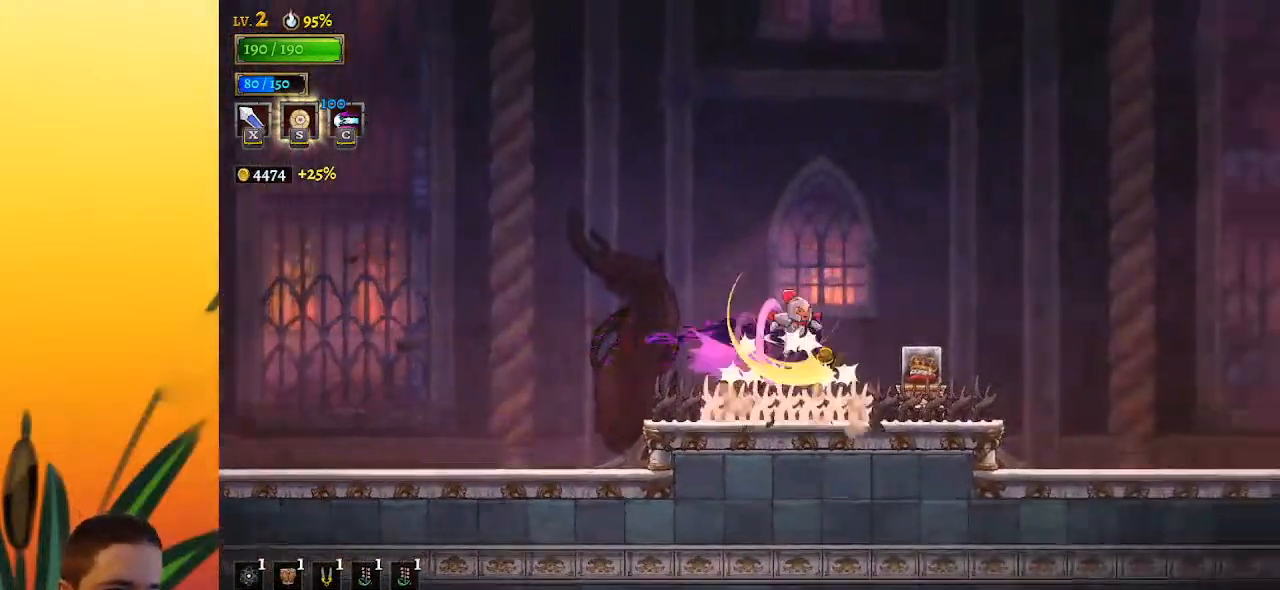
{"keys": ["d", "right"], "events": [[33, "d", "up"], [67, "d", "down"], [67, "down", "up"]]}
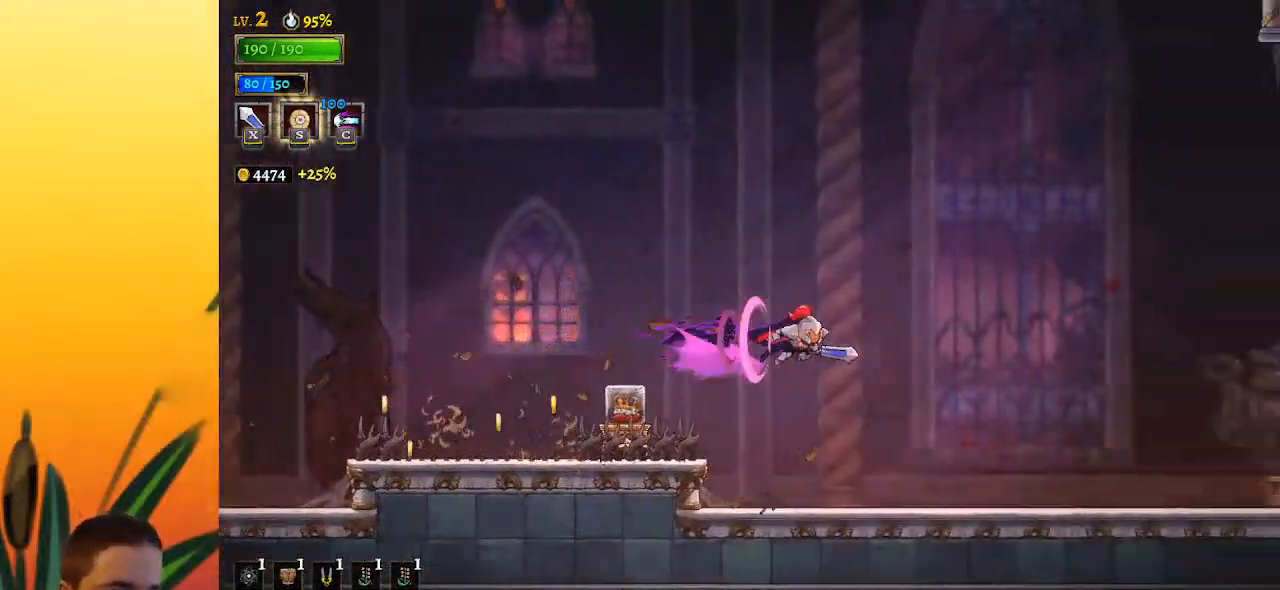
{"keys": ["right"], "events": [[183, "d", "up"]]}
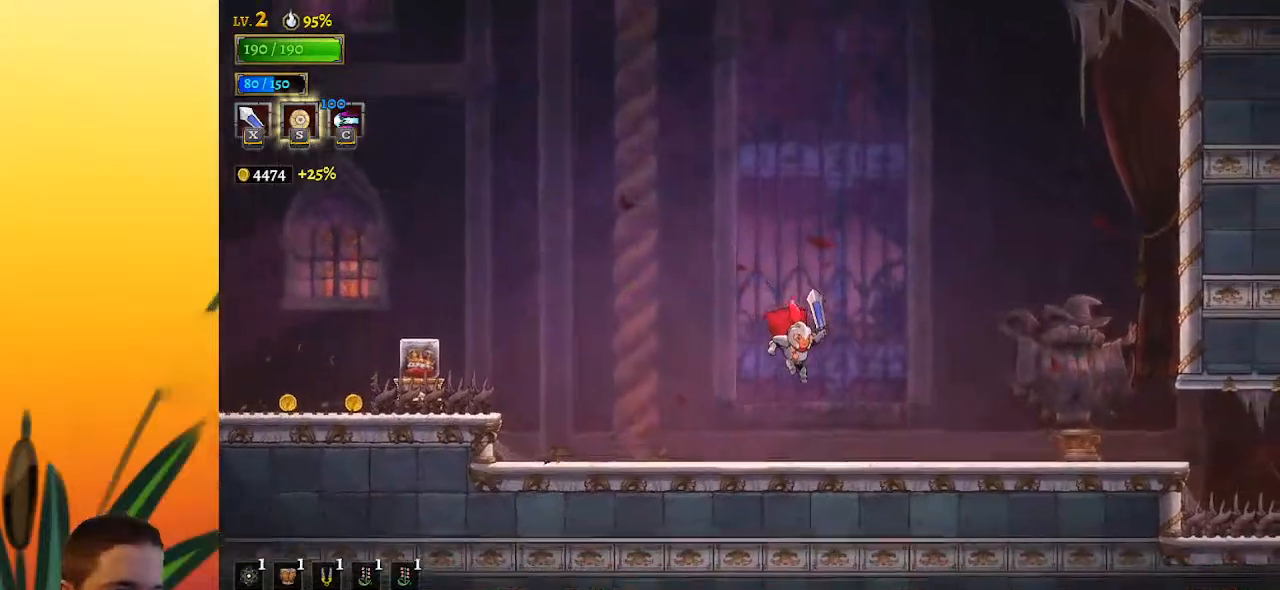
{"keys": ["d", "right"], "events": [[200, "d", "down"]]}
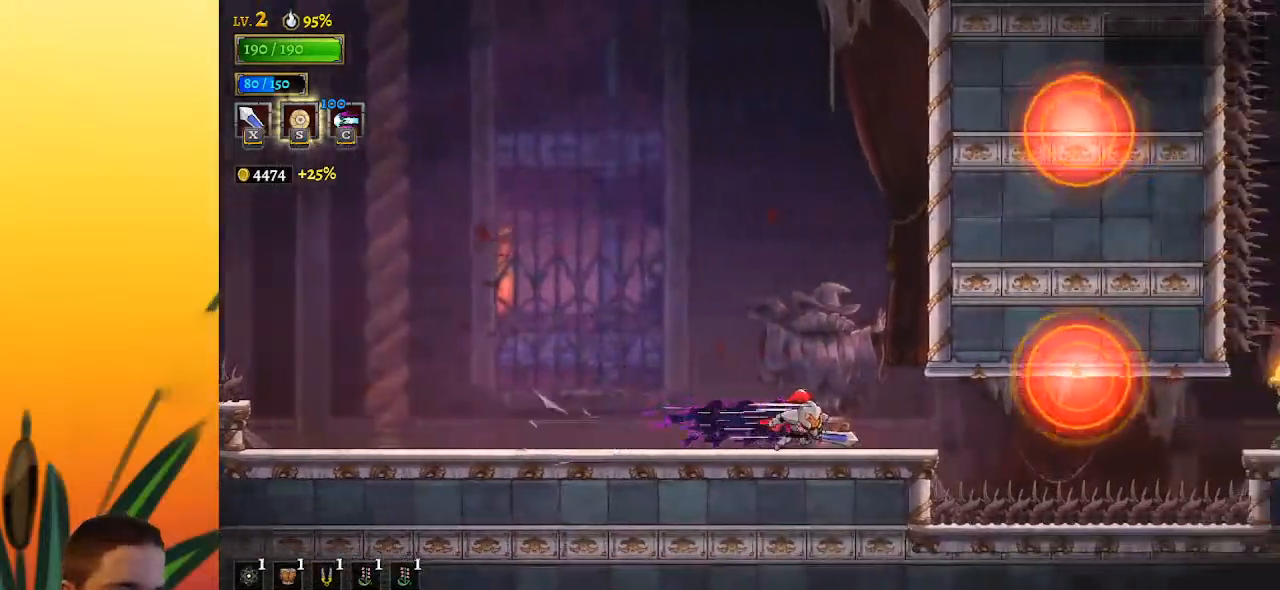
{"keys": ["d", "right"], "events": [[33, "d", "up"], [117, "d", "down"], [300, "s", "down"], [500, "s", "up"]]}
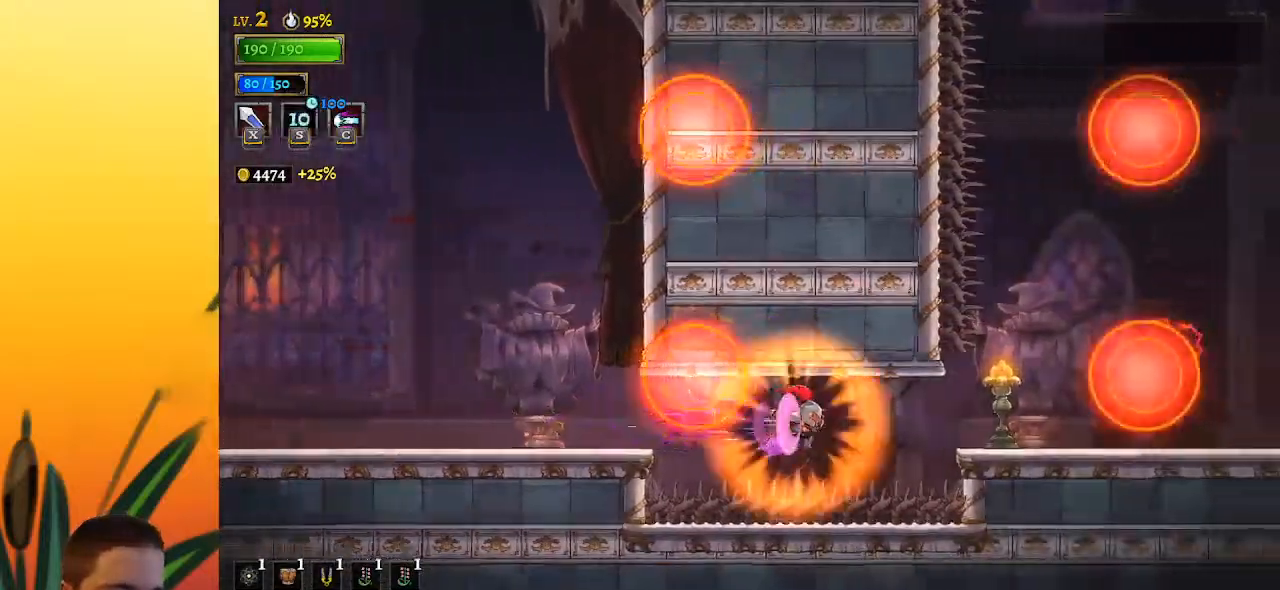
{"keys": [], "events": [[83, "d", "up"], [233, "right", "up"]]}
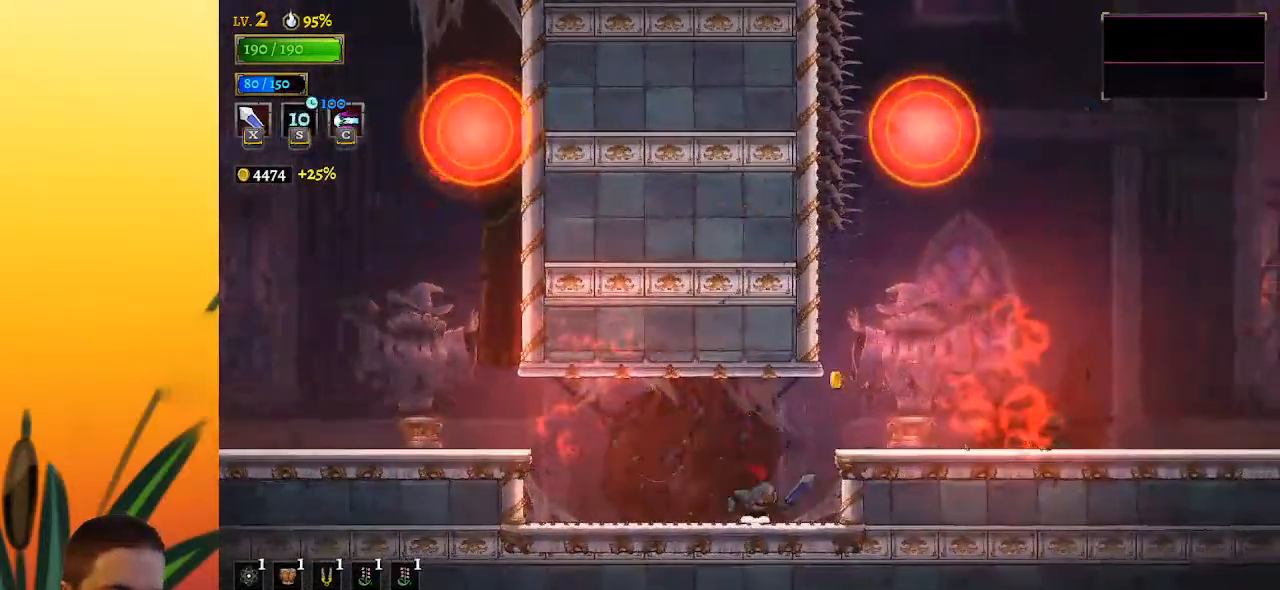
{"keys": ["right"], "events": [[100, "right", "down"], [200, "z", "down"], [333, "z", "up"]]}
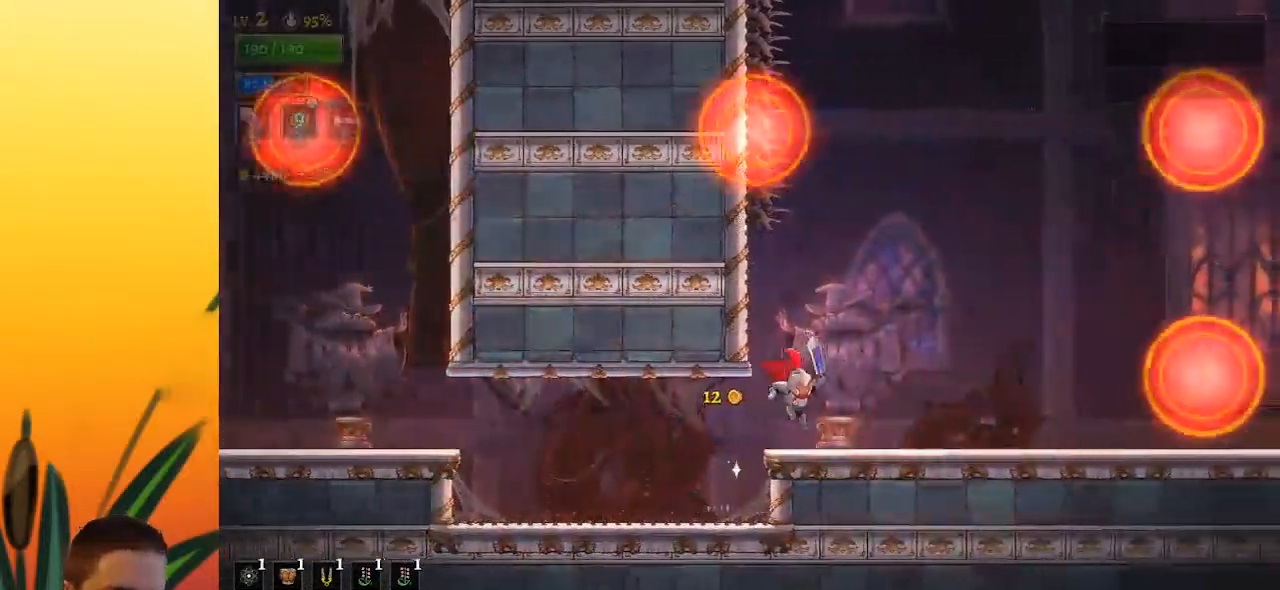
{"keys": ["right", "z"], "events": [[300, "z", "down"]]}
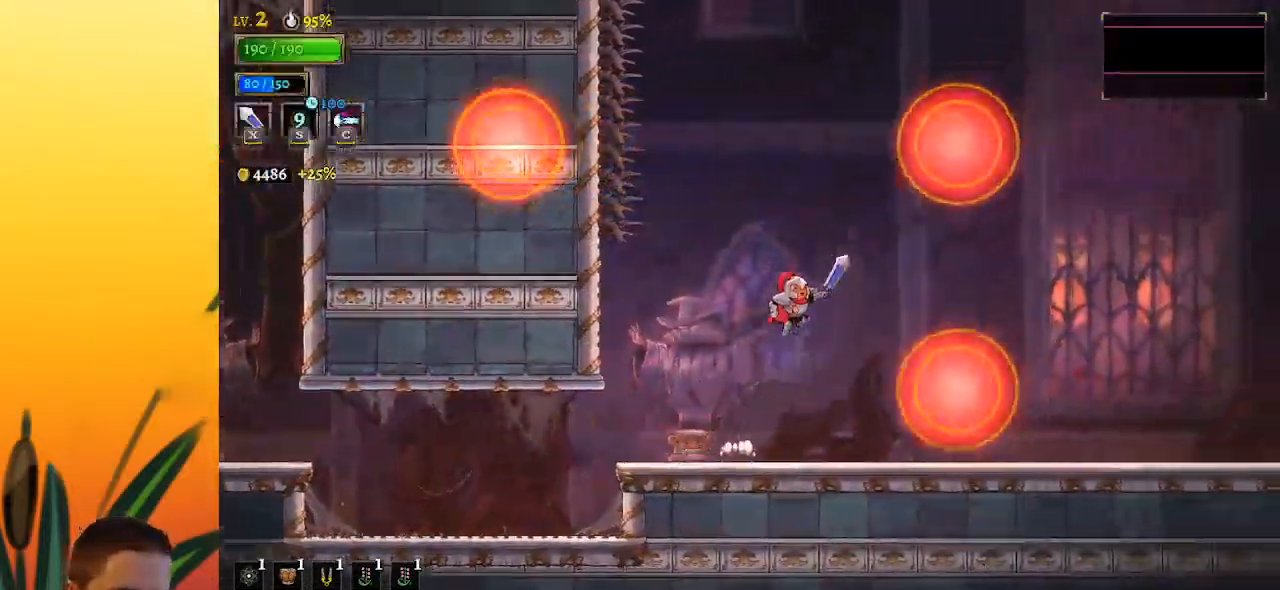
{"keys": [], "events": [[83, "d", "down"], [133, "z", "up"], [317, "d", "up"], [467, "right", "up"]]}
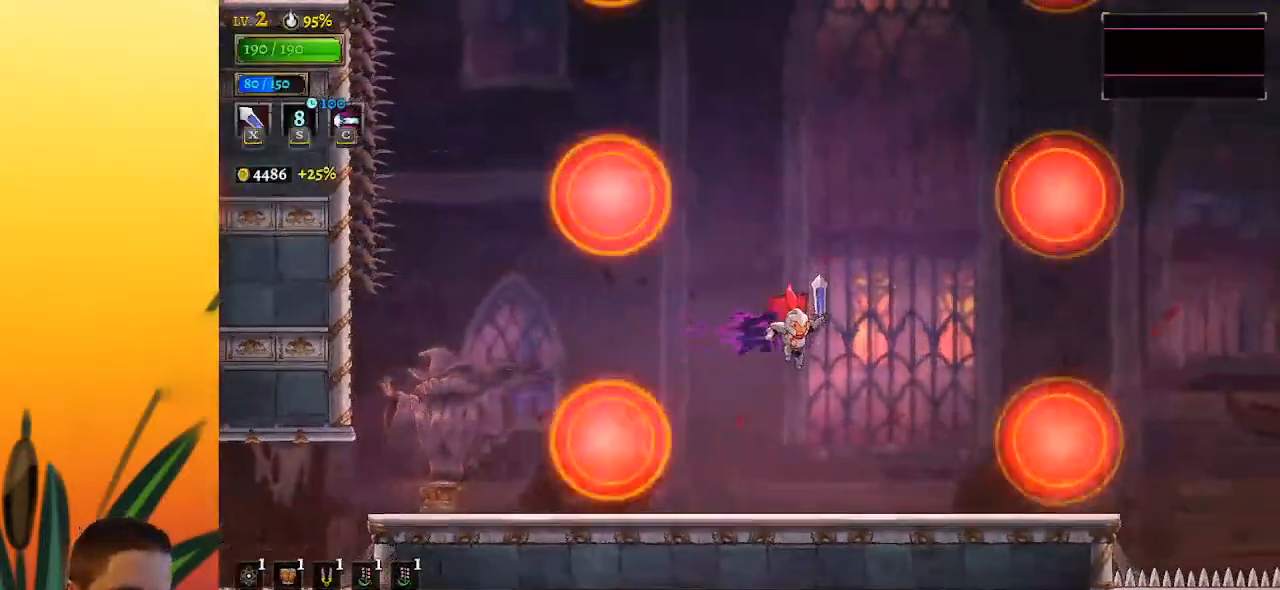
{"keys": ["right", "z"], "events": [[433, "right", "down"], [467, "z", "down"]]}
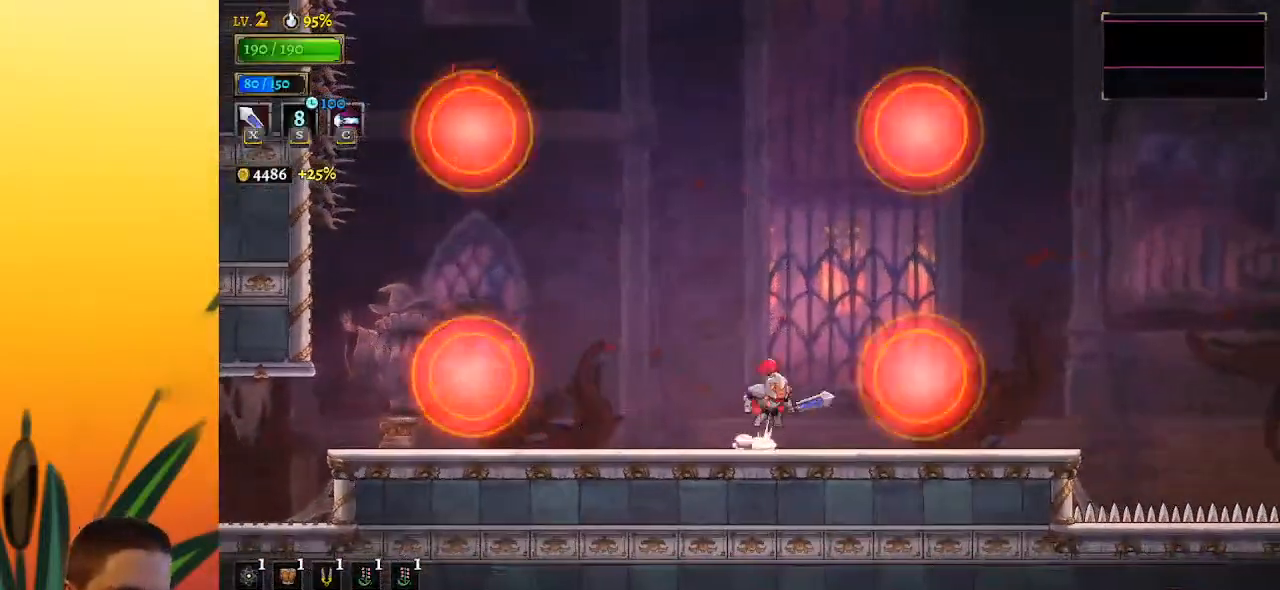
{"keys": ["right"], "events": [[200, "z", "up"]]}
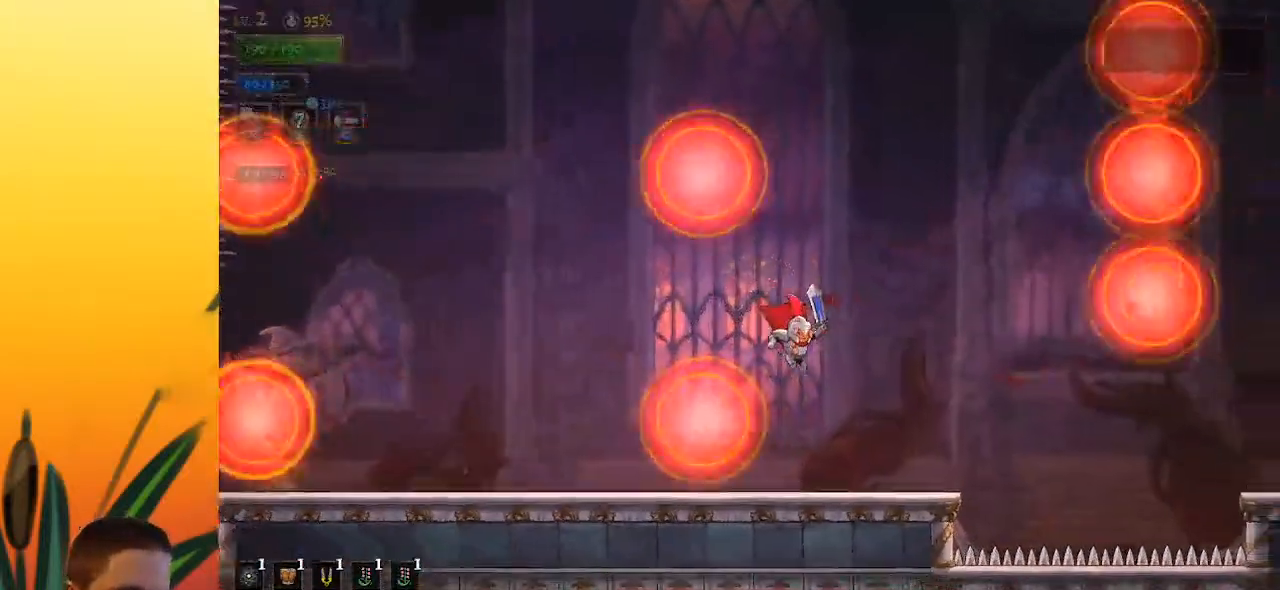
{"keys": [], "events": [[183, "right", "up"]]}
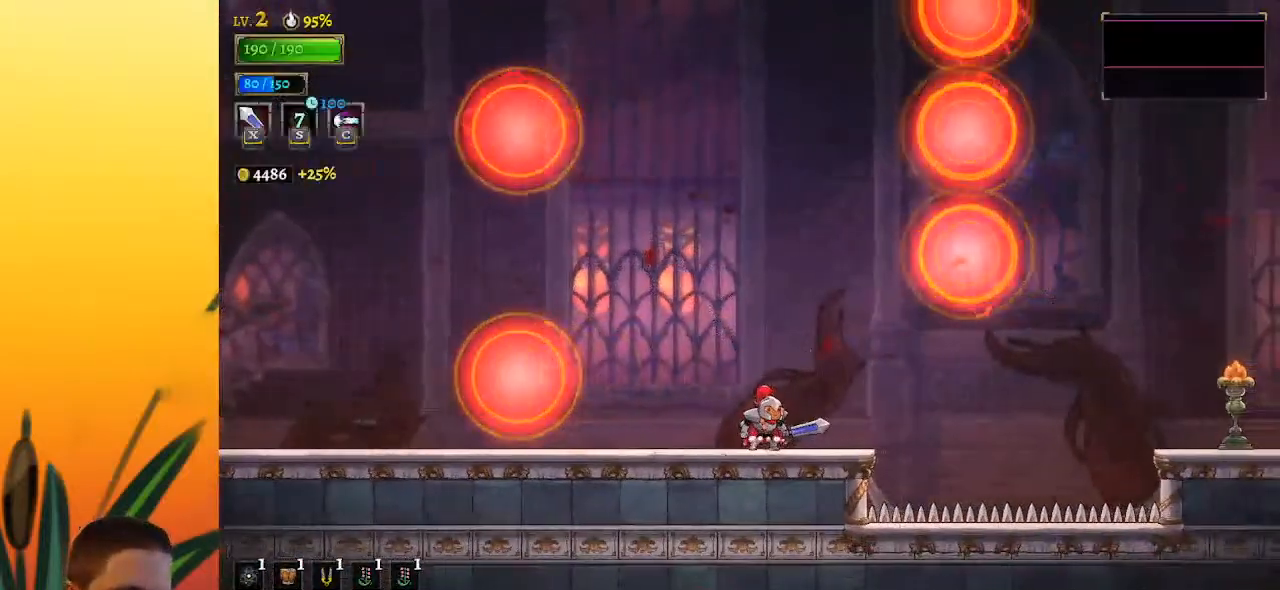
{"keys": ["right"], "events": [[300, "right", "down"]]}
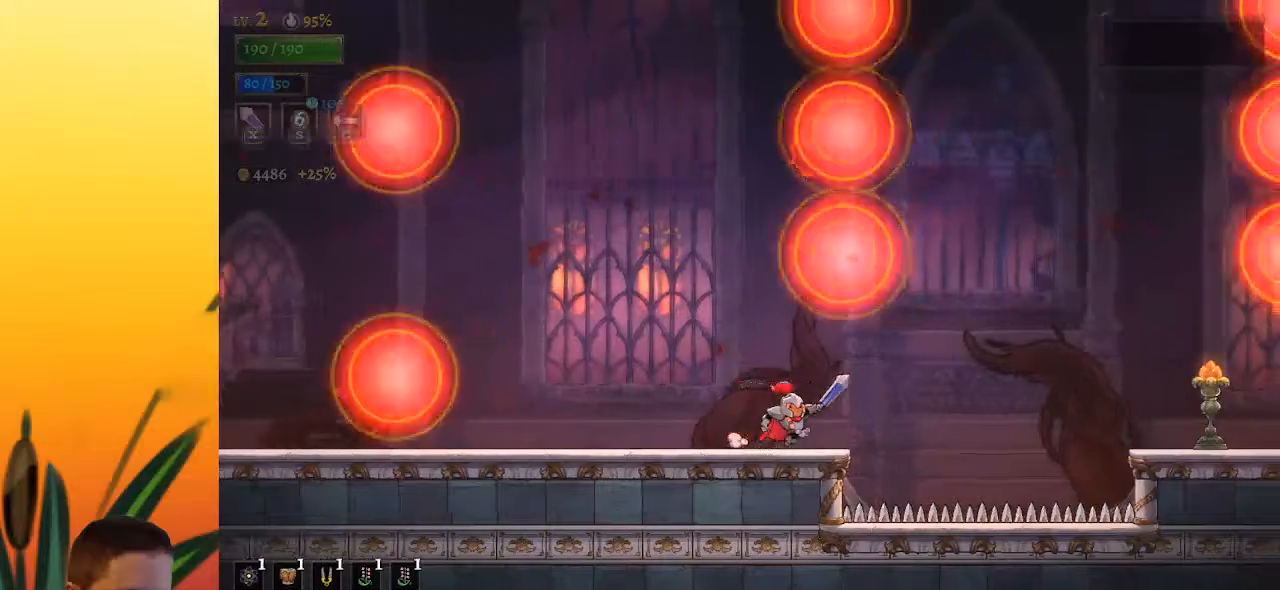
{"keys": ["right"], "events": [[167, "z", "down"], [350, "z", "up"]]}